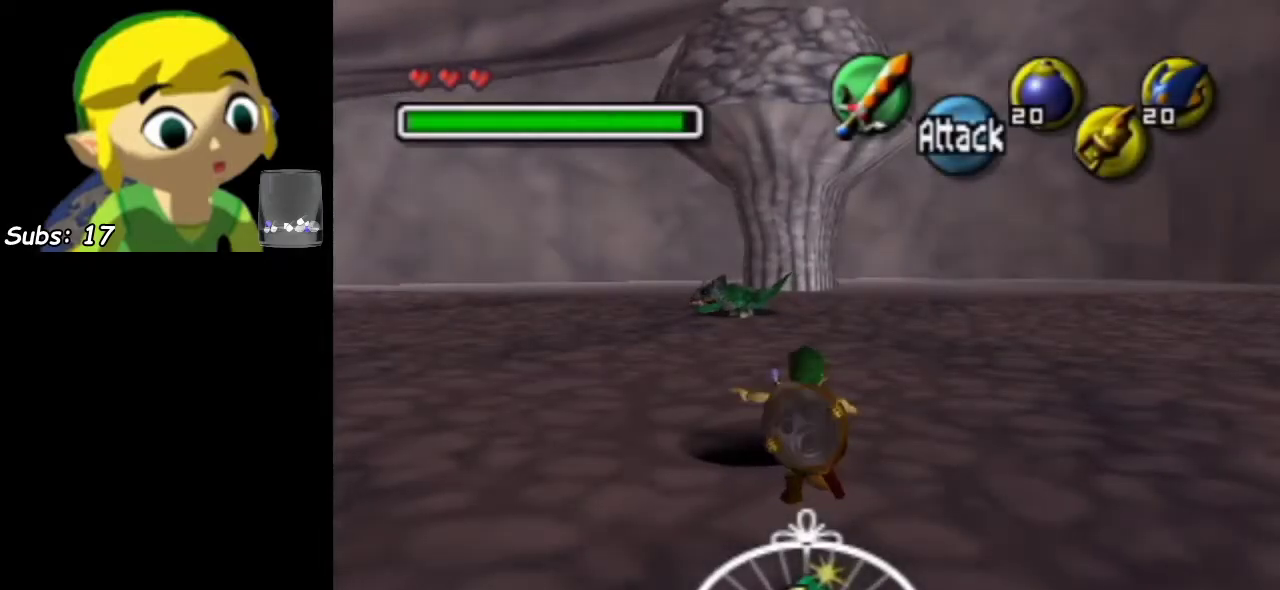
Gameplay with a controller; each line is a JSON object with the inputs held at the frame after it (dt_ms = milliseconds from this image to that frame). "events" lists button and stick changes between this image and that frame as [ms after this image, input, new state], when the widget could be followed in between. This overlay highlights the sticks when they move; stick clicks (L3) are not distinguishable. Not read: L3 R3 right_stick.
{"dt_ms": 500, "buttons": [], "left_stick": "center", "events": [[33, "CIRCLE", "up"], [217, "CIRCLE", "down"], [317, "CIRCLE", "up"], [467, "left_stick", "center"]]}
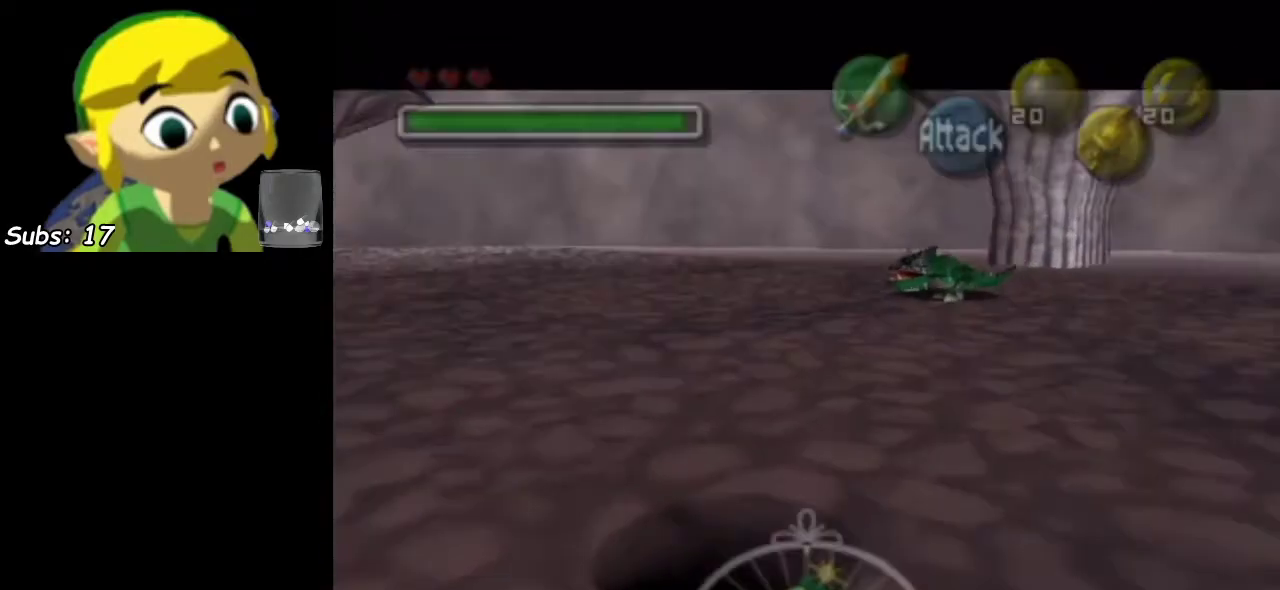
{"dt_ms": 300, "buttons": ["L1"], "left_stick": "center", "events": [[217, "L1", "down"]]}
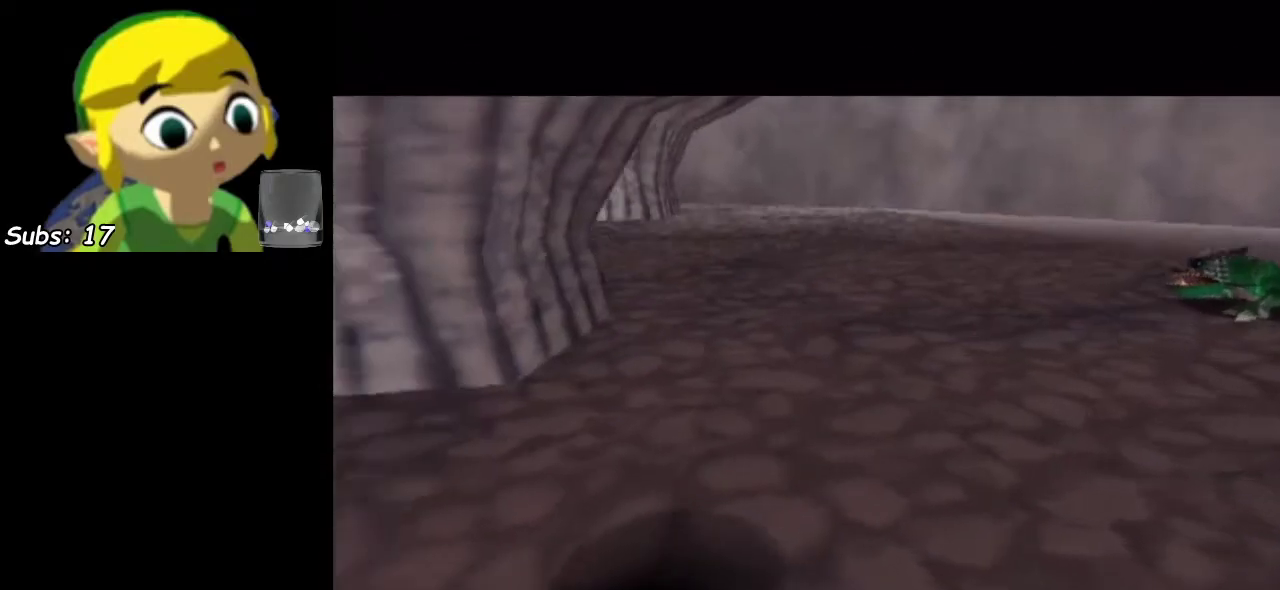
{"dt_ms": 300, "buttons": [], "left_stick": "center", "events": [[233, "L1", "up"]]}
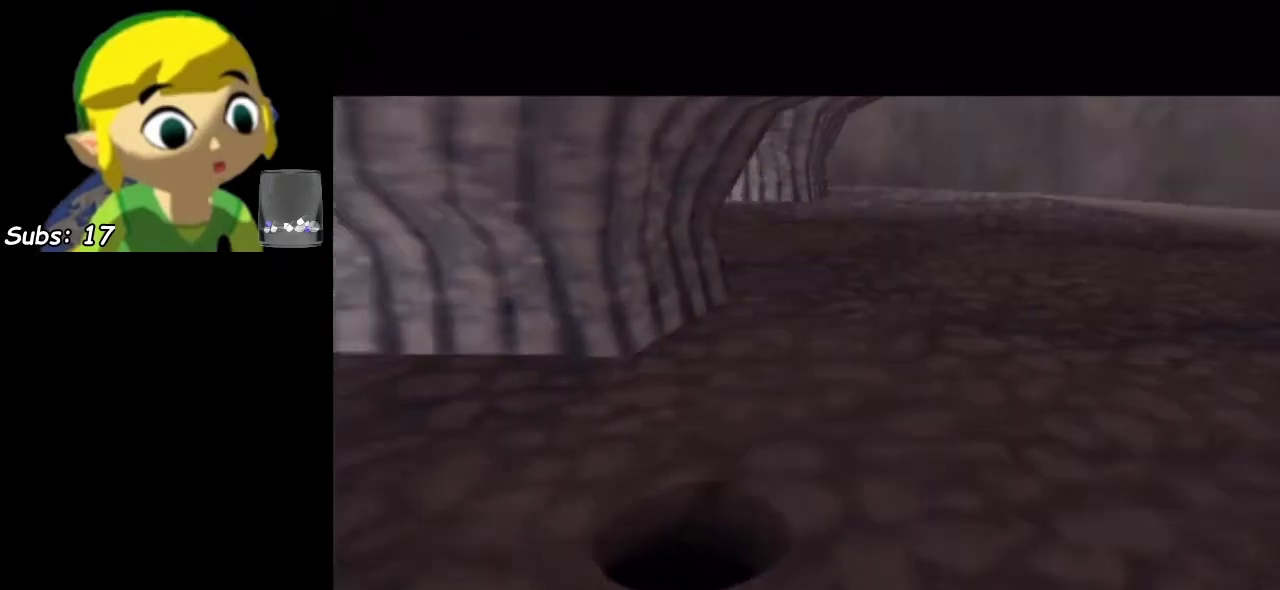
{"dt_ms": 400, "buttons": [], "left_stick": "center", "events": [[67, "L1", "down"], [183, "L1", "up"], [283, "L1", "down"], [400, "L1", "up"]]}
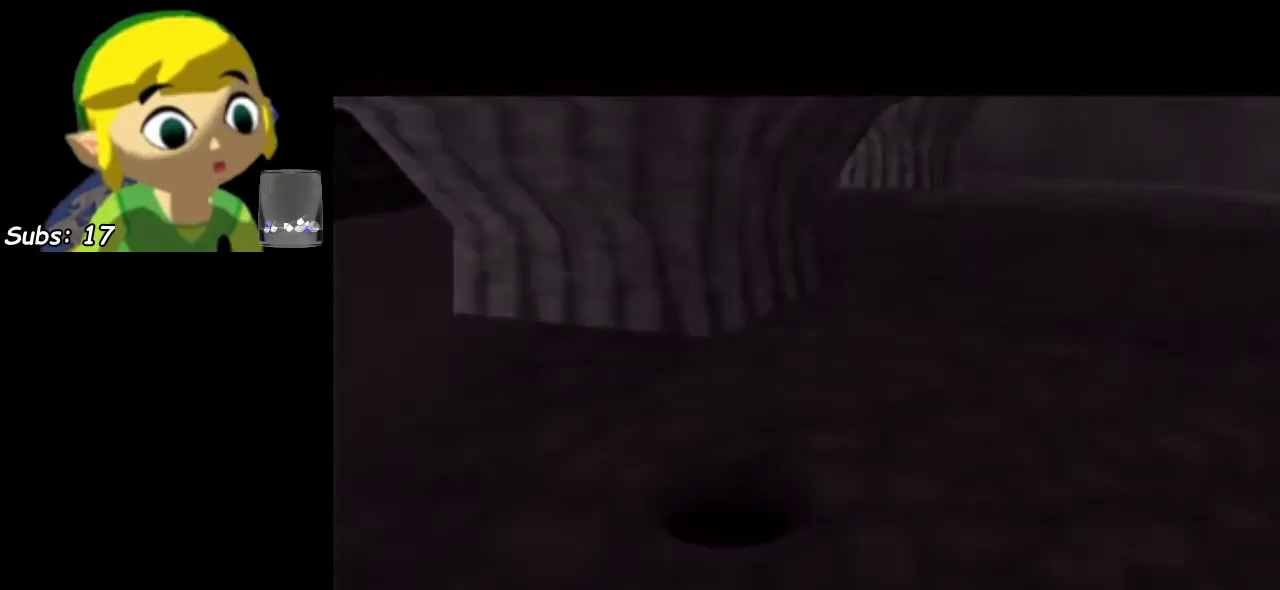
{"dt_ms": 300, "buttons": ["L1"], "left_stick": "center", "events": [[67, "L1", "down"], [233, "L1", "up"], [283, "L1", "down"]]}
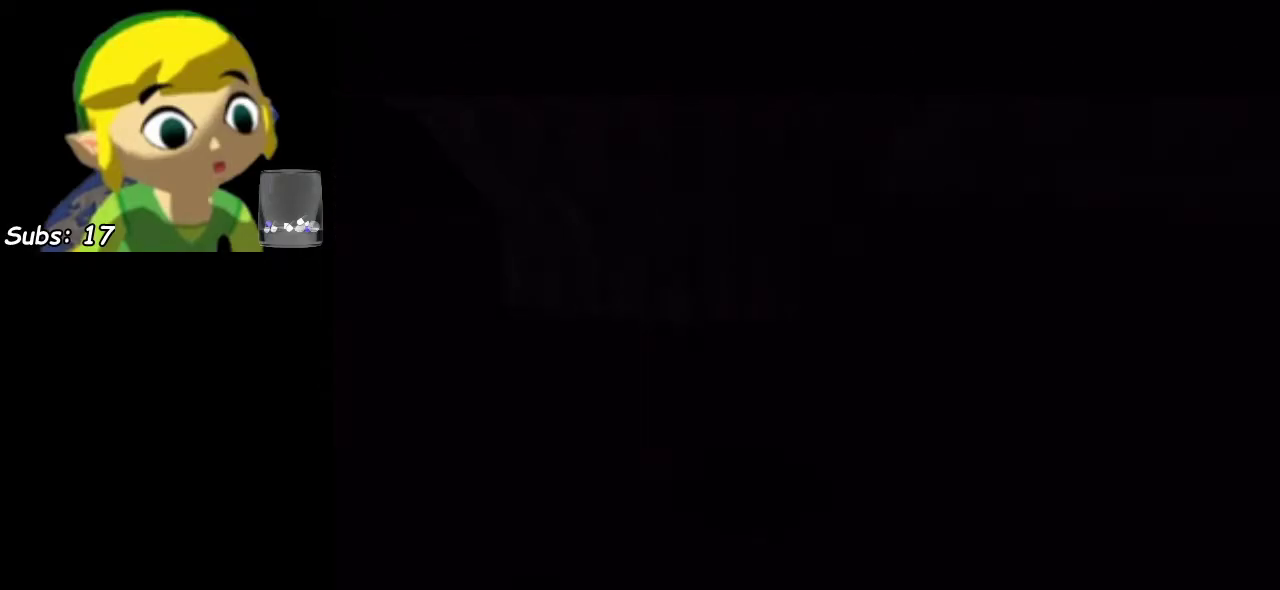
{"dt_ms": 500, "buttons": [], "left_stick": "center", "events": [[483, "L1", "up"]]}
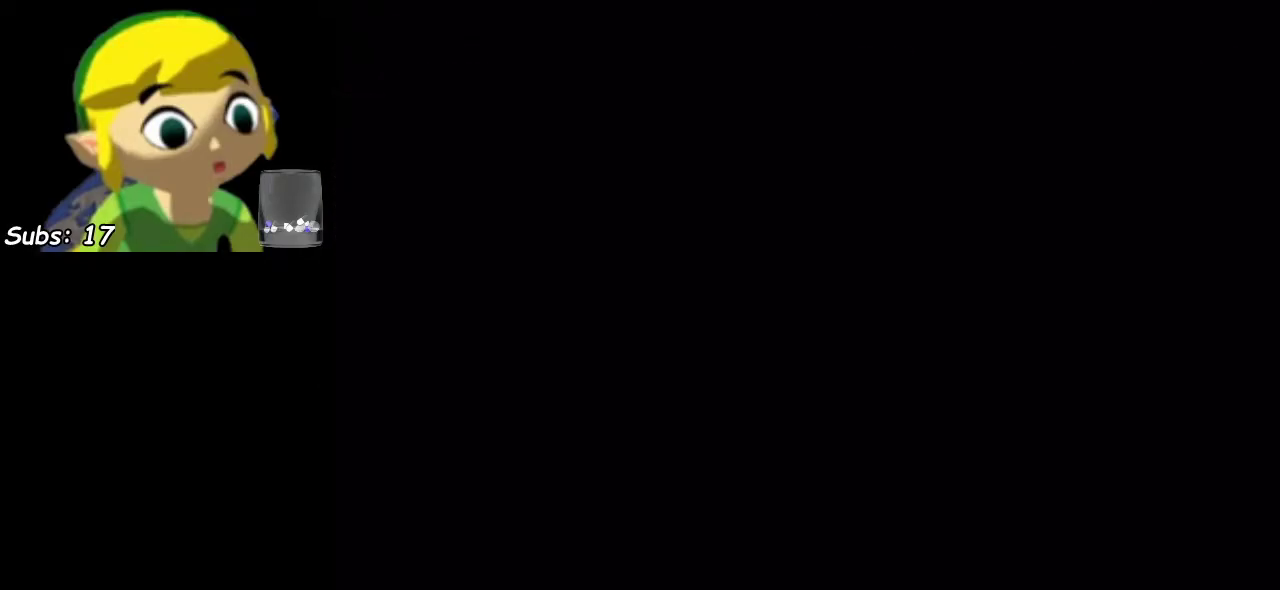
{"dt_ms": 300, "buttons": [], "left_stick": "center", "events": [[83, "L1", "down"], [233, "L1", "up"]]}
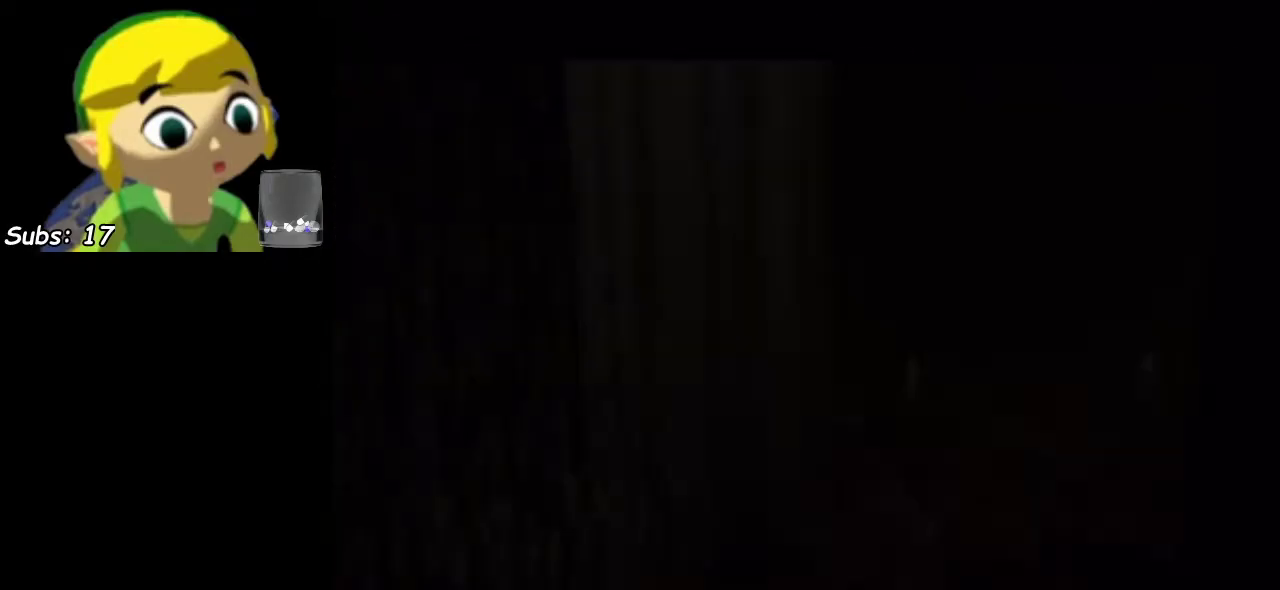
{"dt_ms": 700, "buttons": [], "left_stick": "center", "events": [[283, "L1", "down"], [400, "L1", "up"]]}
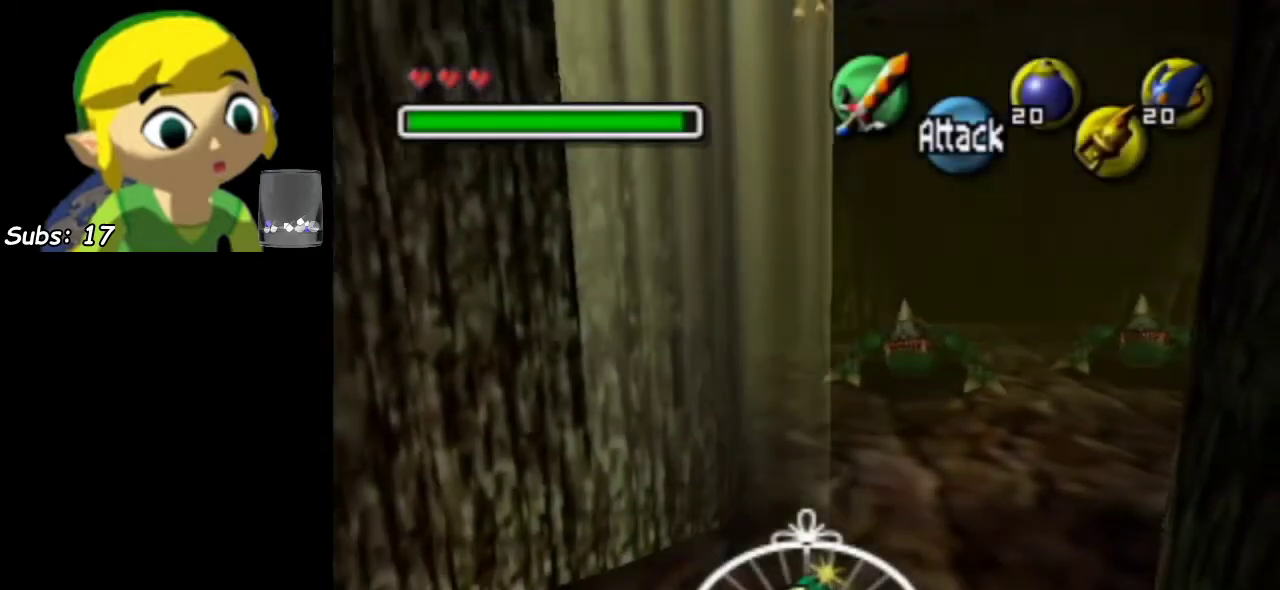
{"dt_ms": 600, "buttons": [], "left_stick": "center", "events": [[417, "L1", "down"], [550, "L1", "up"]]}
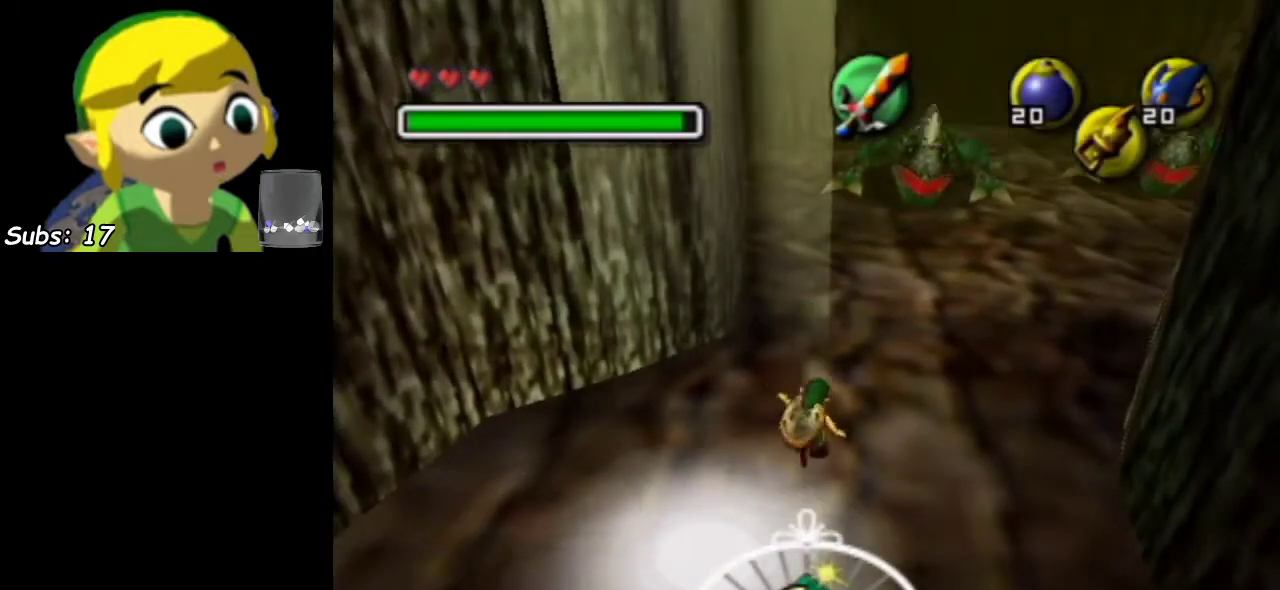
{"dt_ms": 400, "buttons": ["L1"], "left_stick": "center", "events": [[133, "L1", "down"]]}
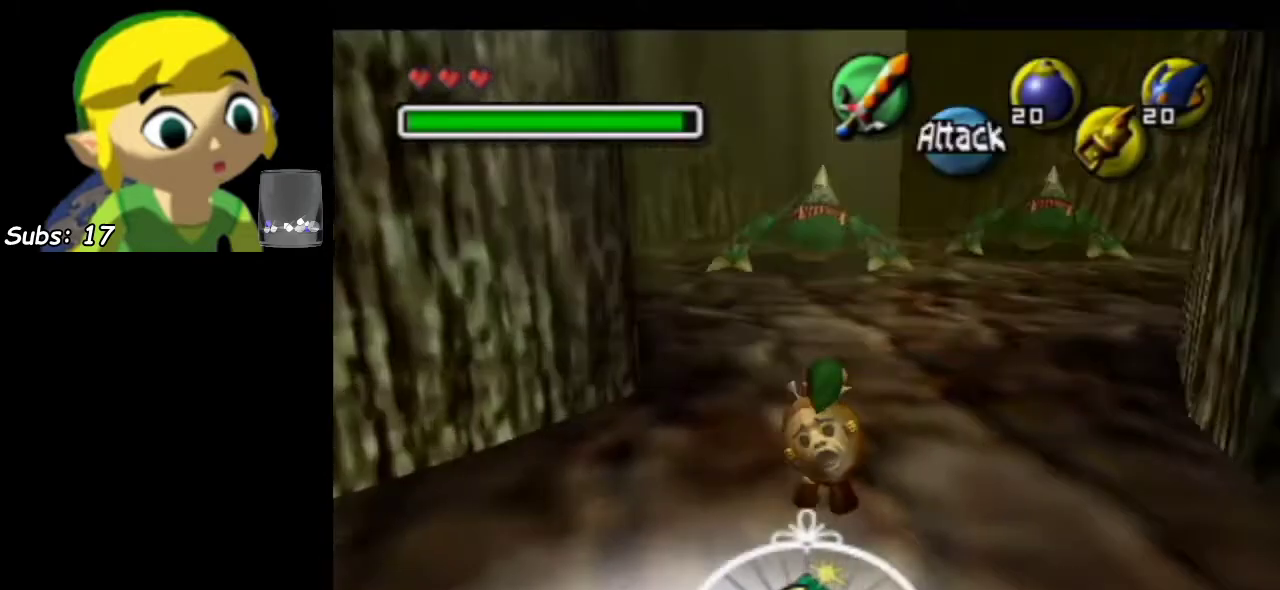
{"dt_ms": 500, "buttons": ["L1"], "left_stick": "up", "events": [[167, "left_stick", "up"]]}
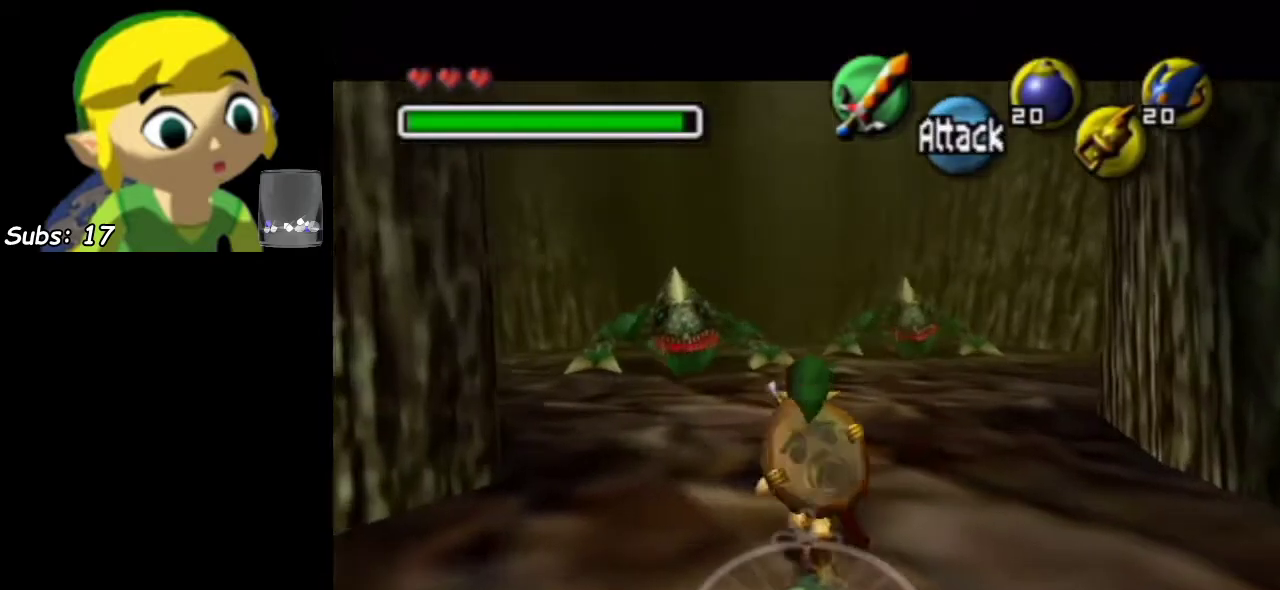
{"dt_ms": 500, "buttons": ["L1"], "left_stick": "up", "events": []}
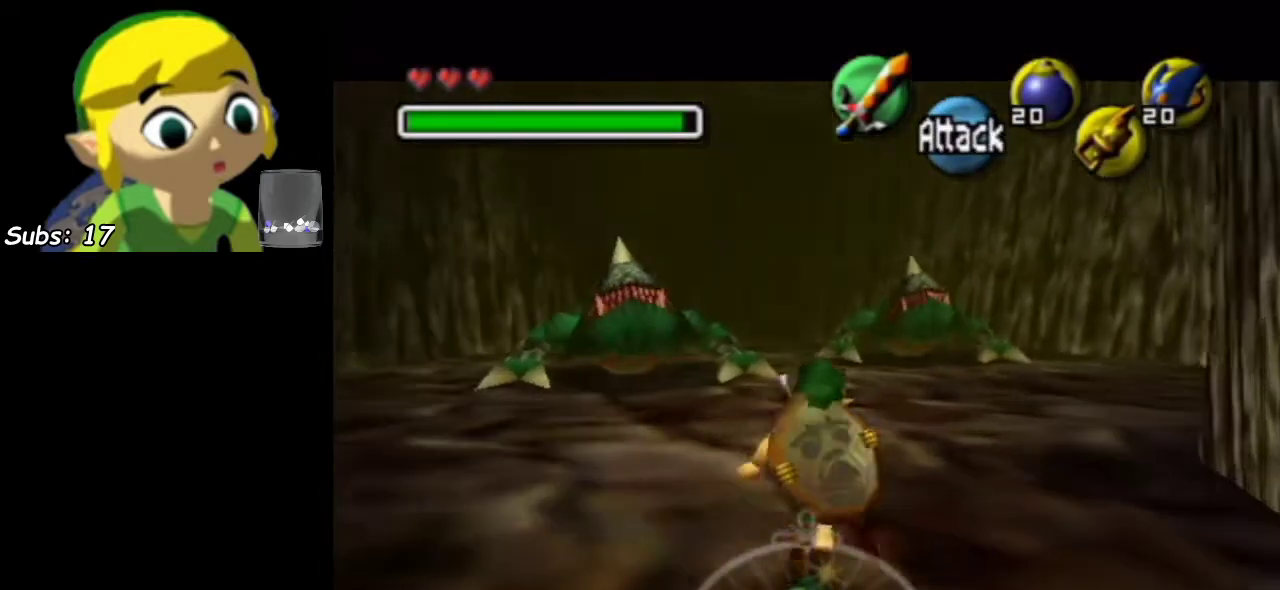
{"dt_ms": 500, "buttons": ["L1", "L2"], "left_stick": "up", "events": [[483, "L2", "down"]]}
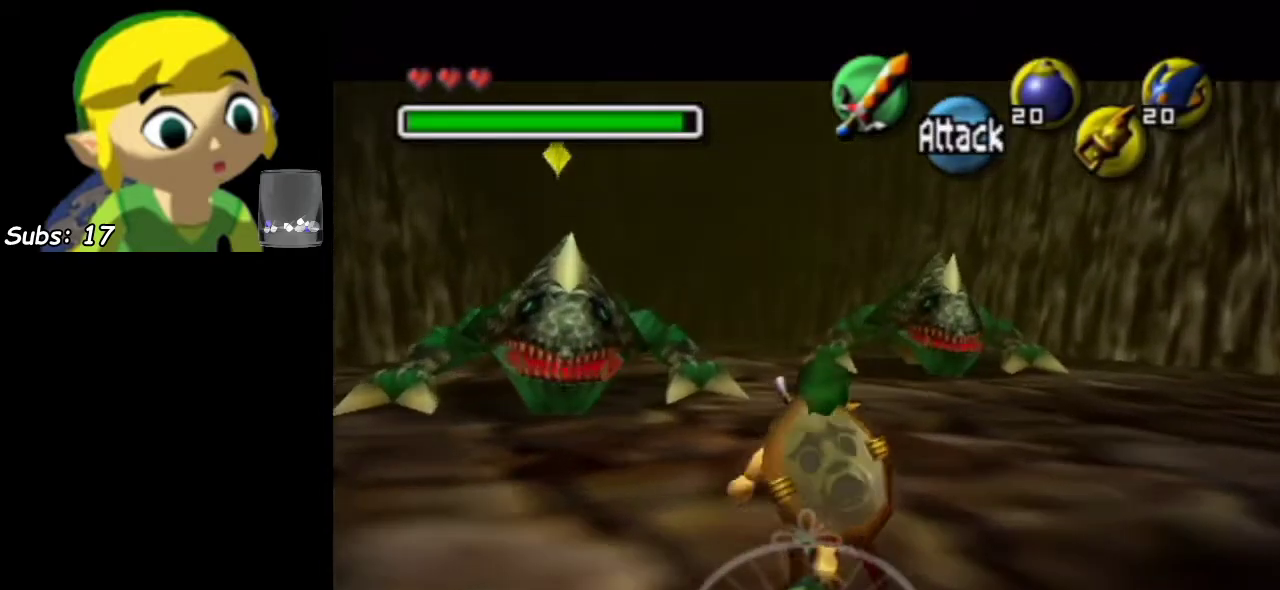
{"dt_ms": 500, "buttons": ["L1", "L2"], "left_stick": "up", "events": [[133, "L2", "up"], [417, "L2", "down"]]}
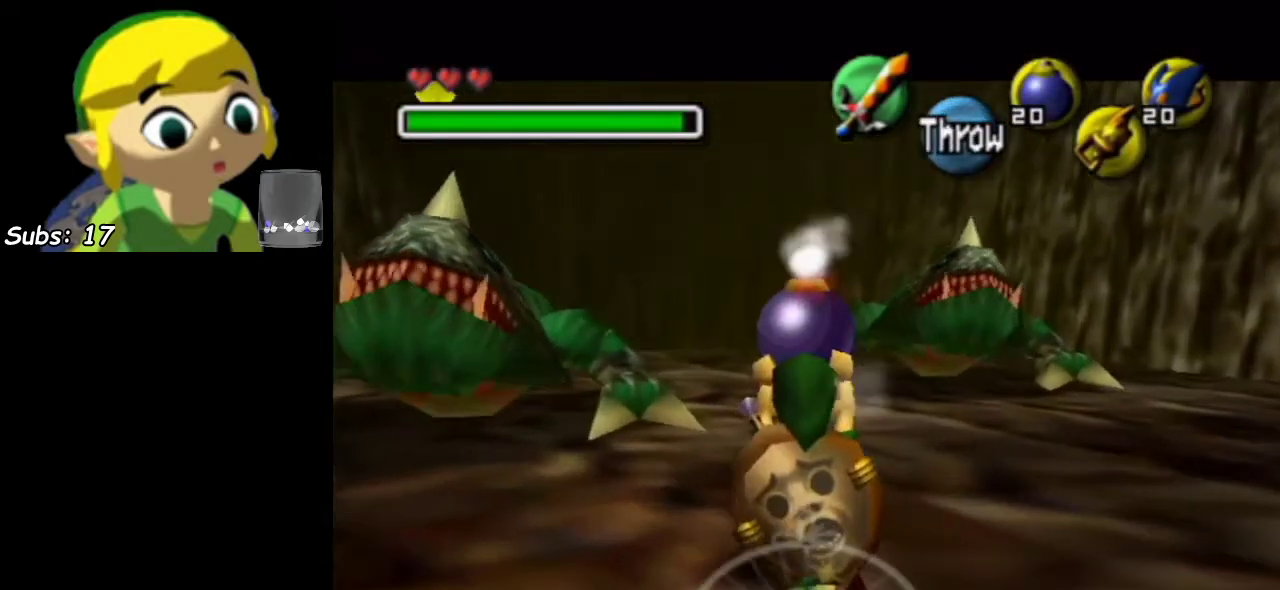
{"dt_ms": 400, "buttons": ["L1", "L2"], "left_stick": "down", "events": [[17, "left_stick", "down"], [50, "L2", "up"], [367, "L2", "down"]]}
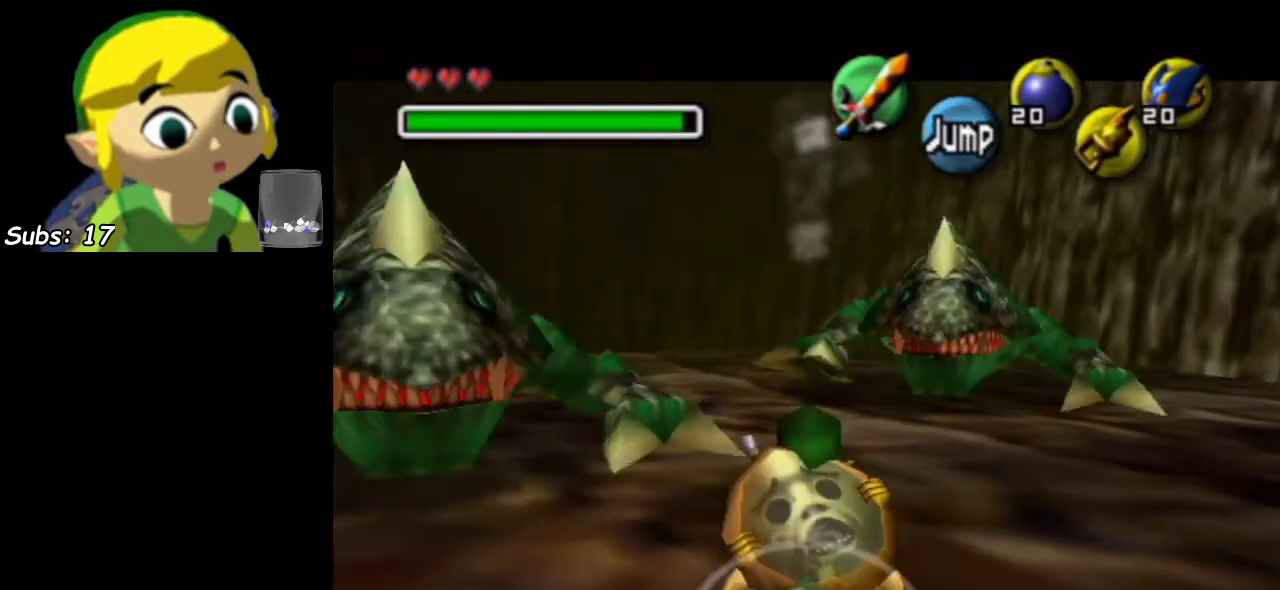
{"dt_ms": 600, "buttons": ["L1", "L2"], "left_stick": "up", "events": [[83, "L2", "up"], [183, "left_stick", "up"], [550, "L2", "down"]]}
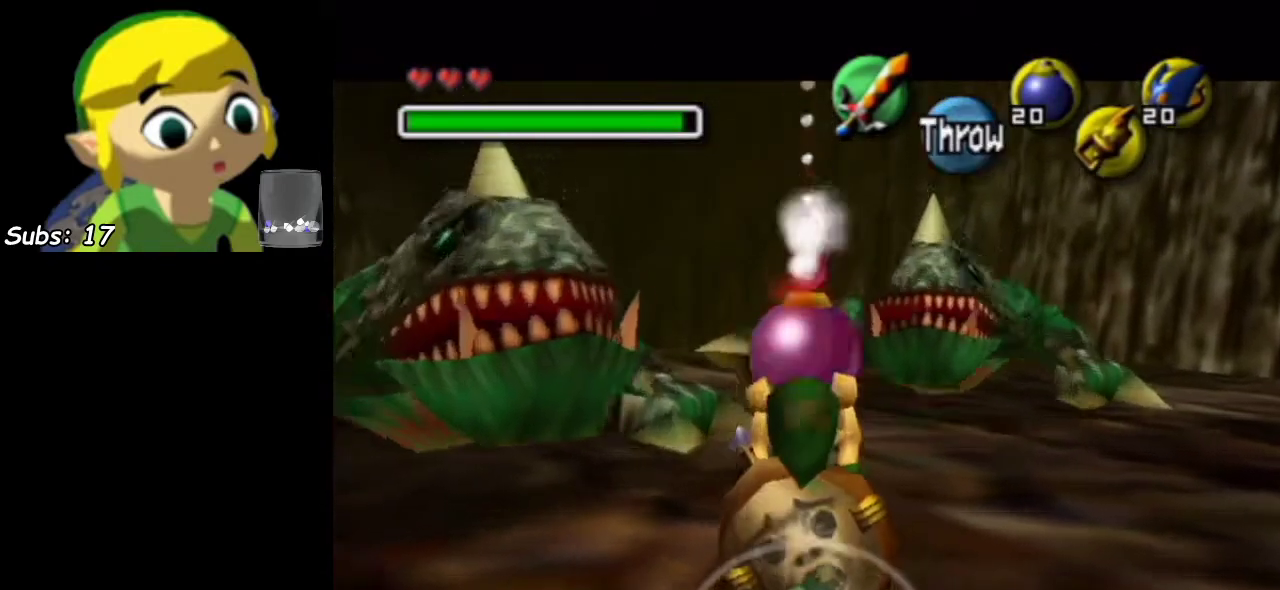
{"dt_ms": 700, "buttons": ["L1"], "left_stick": "up", "events": [[17, "left_stick", "down"], [83, "L2", "up"], [483, "L2", "down"], [617, "L2", "up"], [683, "left_stick", "up"]]}
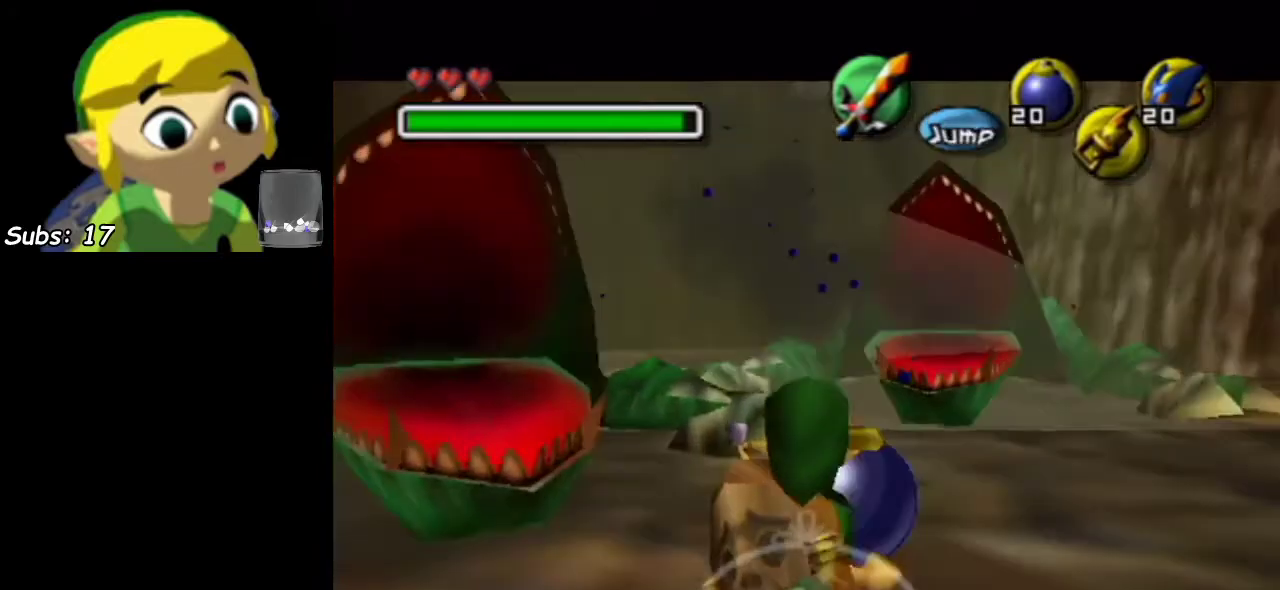
{"dt_ms": 300, "buttons": ["L1"], "left_stick": "up", "events": []}
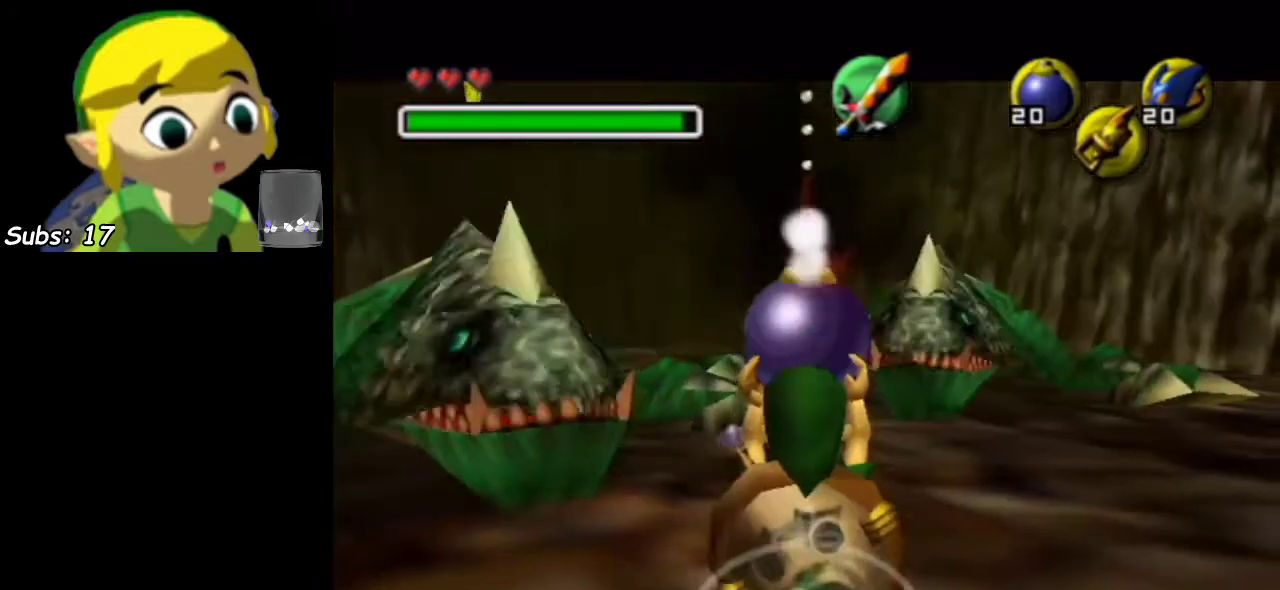
{"dt_ms": 700, "buttons": ["L1"], "left_stick": "down", "events": [[83, "L2", "down"], [167, "left_stick", "down"], [200, "L2", "up"], [617, "L2", "down"], [700, "L2", "up"]]}
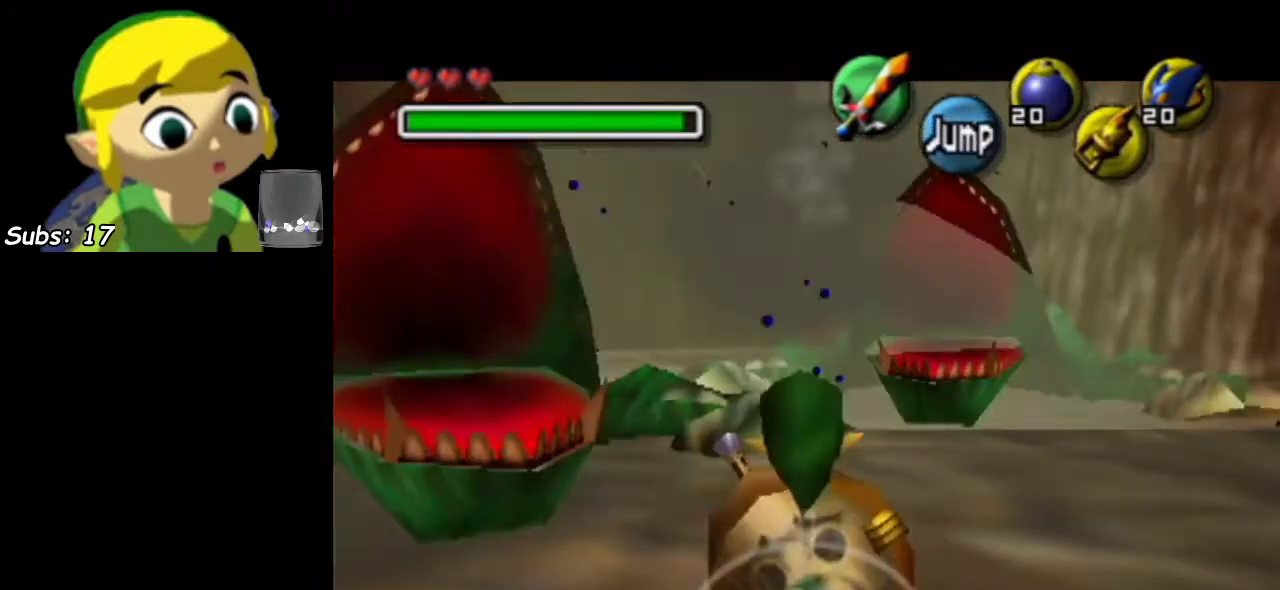
{"dt_ms": 300, "buttons": ["L1"], "left_stick": "up", "events": [[33, "left_stick", "up"]]}
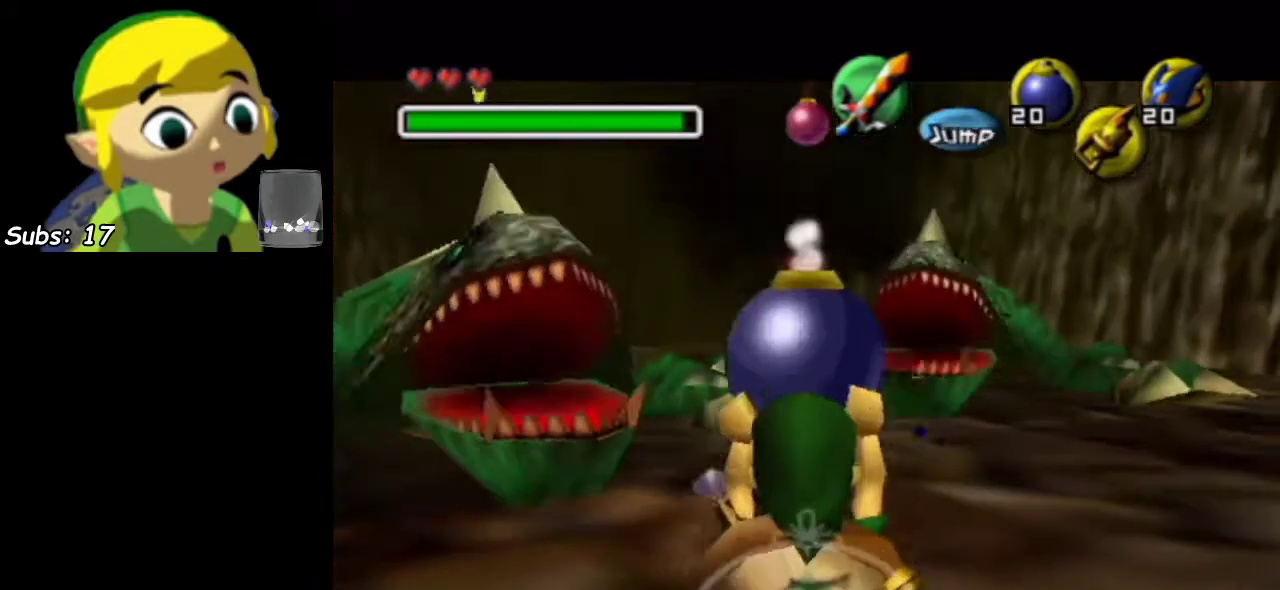
{"dt_ms": 500, "buttons": ["L1"], "left_stick": "down", "events": [[267, "L2", "down"], [367, "left_stick", "down"], [417, "L2", "up"]]}
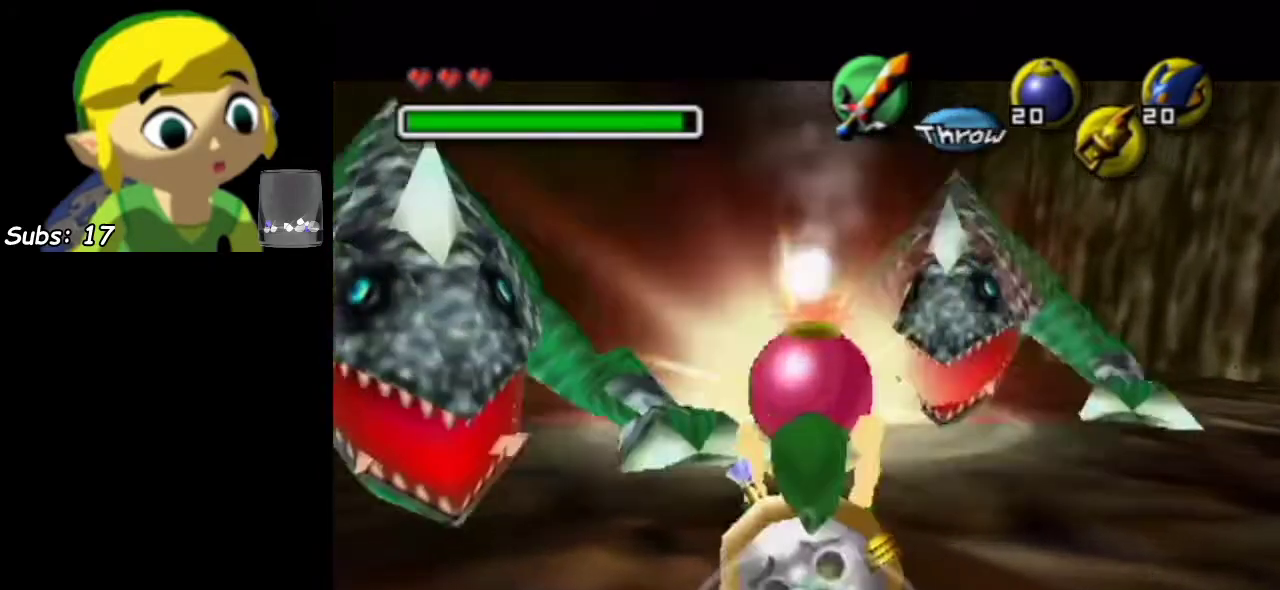
{"dt_ms": 500, "buttons": ["L1"], "left_stick": "up", "events": [[333, "L2", "down"], [450, "L2", "up"], [450, "left_stick", "up"]]}
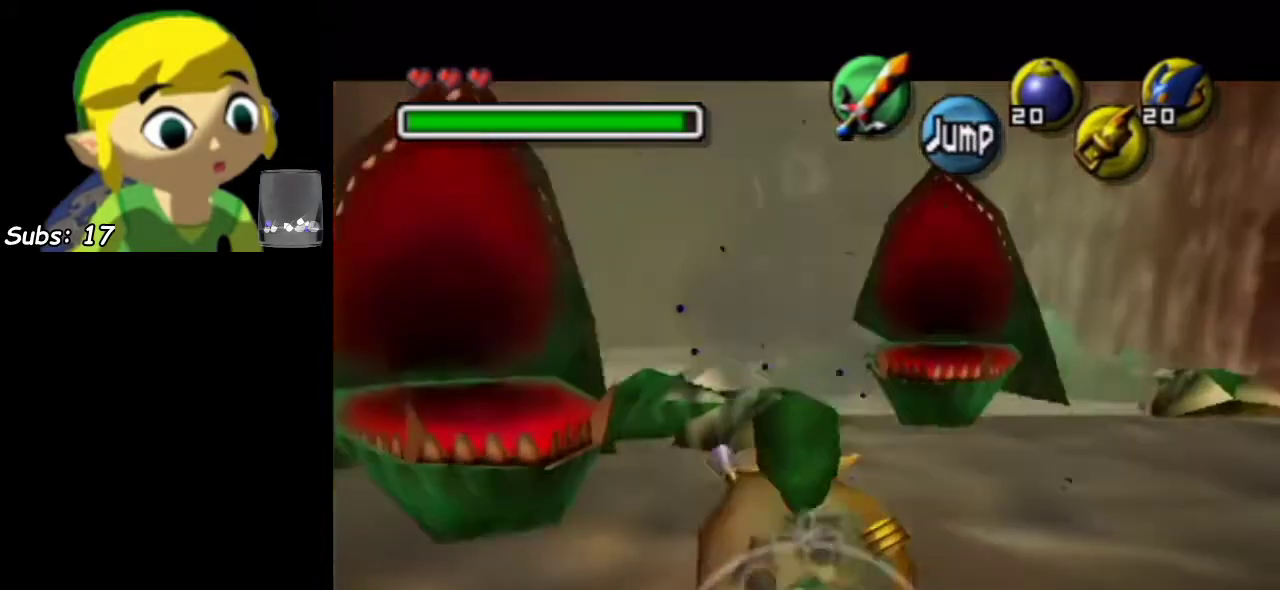
{"dt_ms": 500, "buttons": ["L1", "L2"], "left_stick": "down", "events": [[367, "L2", "down"], [450, "left_stick", "down"]]}
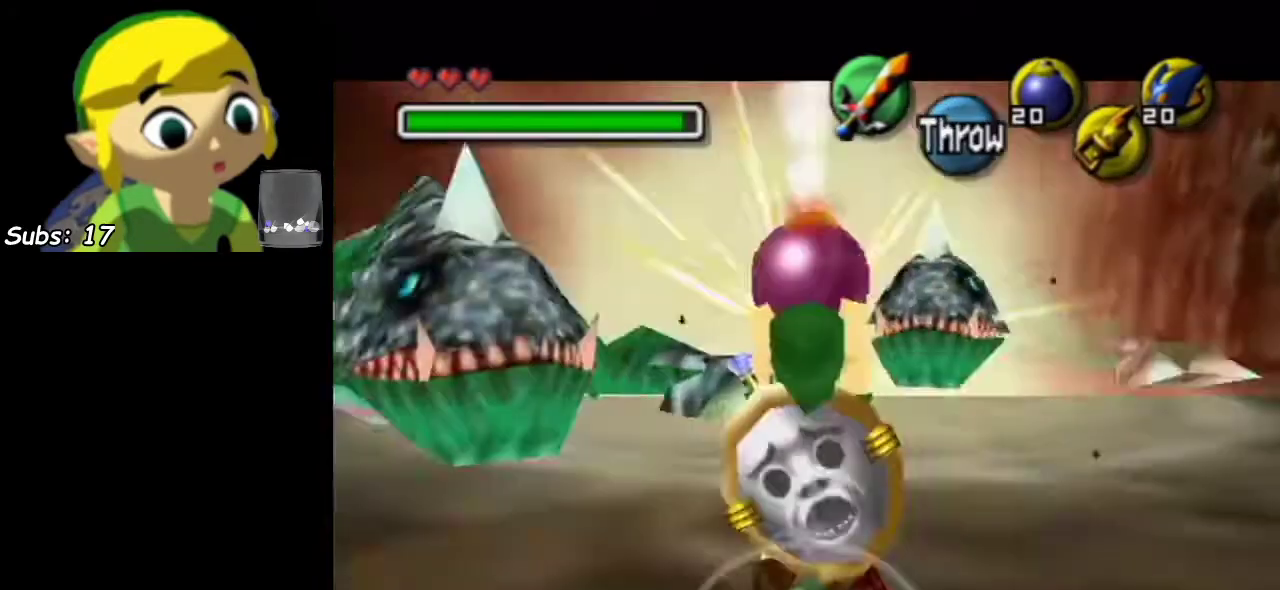
{"dt_ms": 500, "buttons": ["L1"], "left_stick": "down", "events": [[17, "L2", "up"]]}
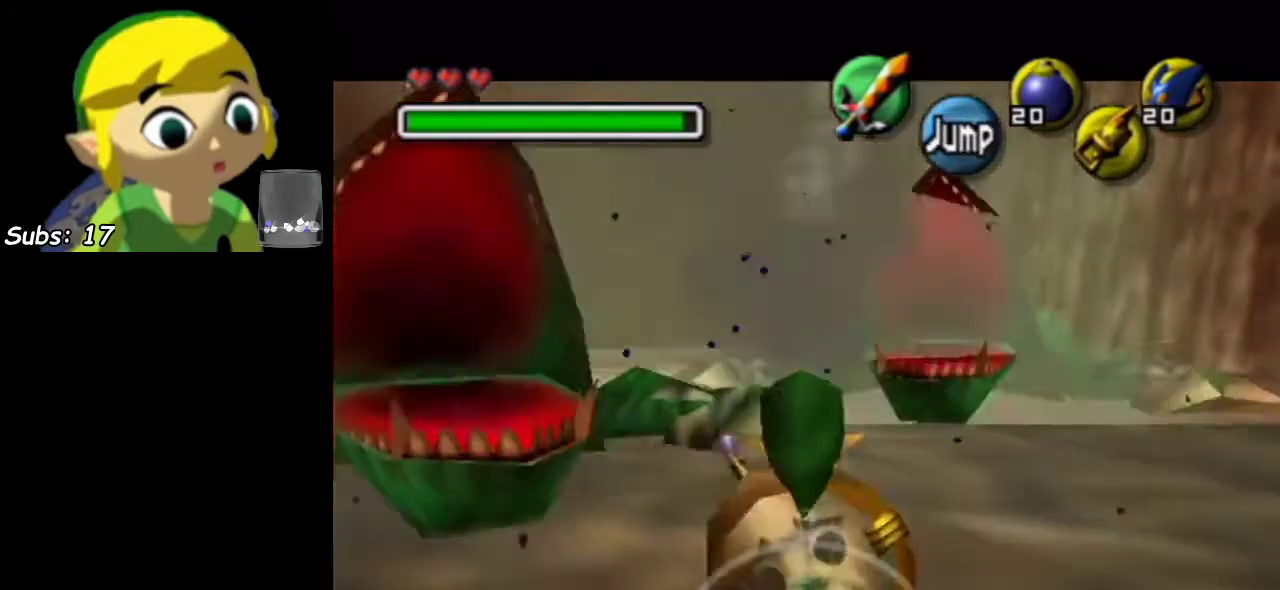
{"dt_ms": 500, "buttons": ["L1"], "left_stick": "up", "events": [[17, "L2", "down"], [83, "left_stick", "up"], [117, "L2", "up"]]}
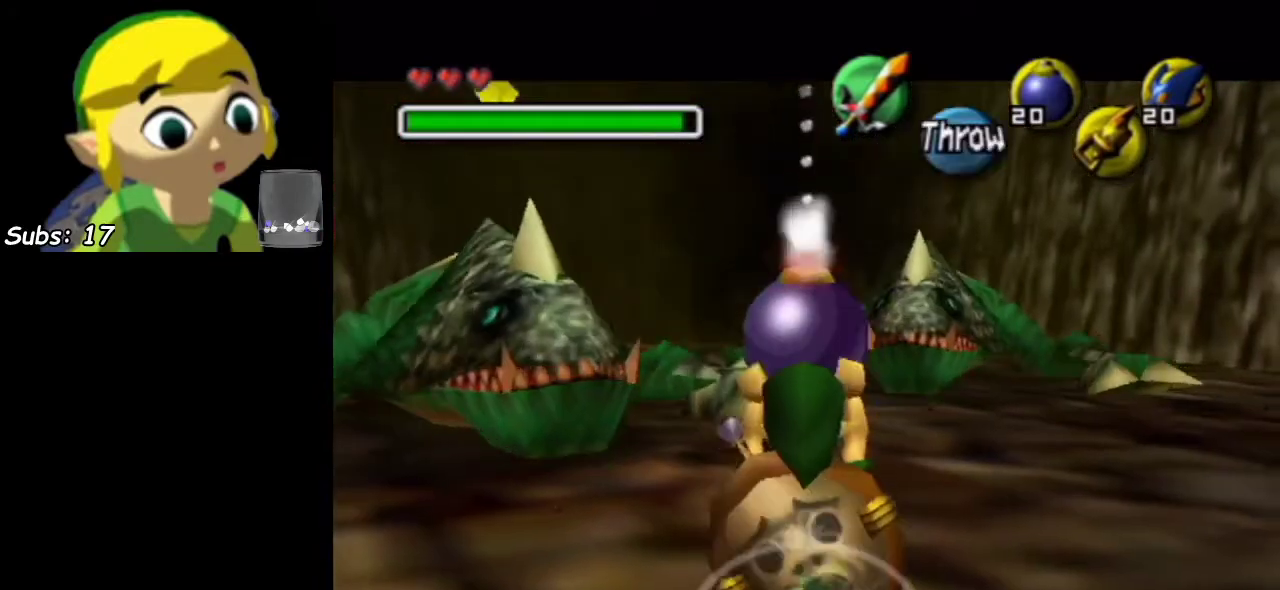
{"dt_ms": 500, "buttons": ["L1", "L2"], "left_stick": "up", "events": [[317, "L2", "down"], [400, "L2", "up"], [467, "L2", "down"]]}
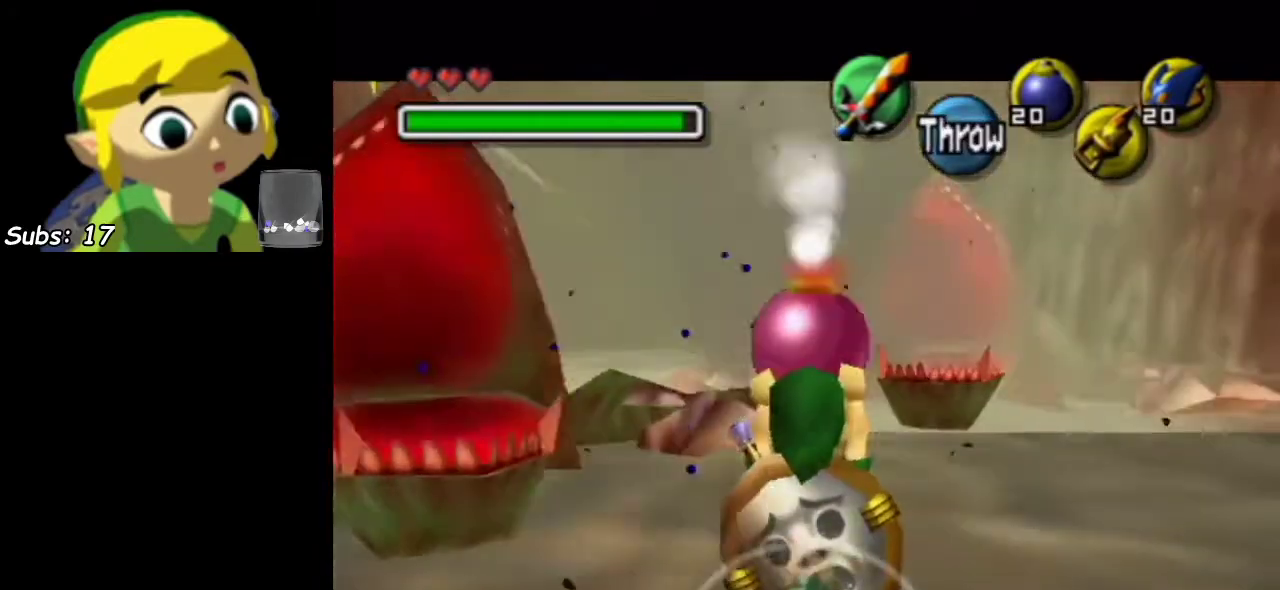
{"dt_ms": 400, "buttons": [], "left_stick": "center", "events": [[67, "L2", "up"], [150, "left_stick", "down"], [283, "left_stick", "center"], [350, "L1", "up"]]}
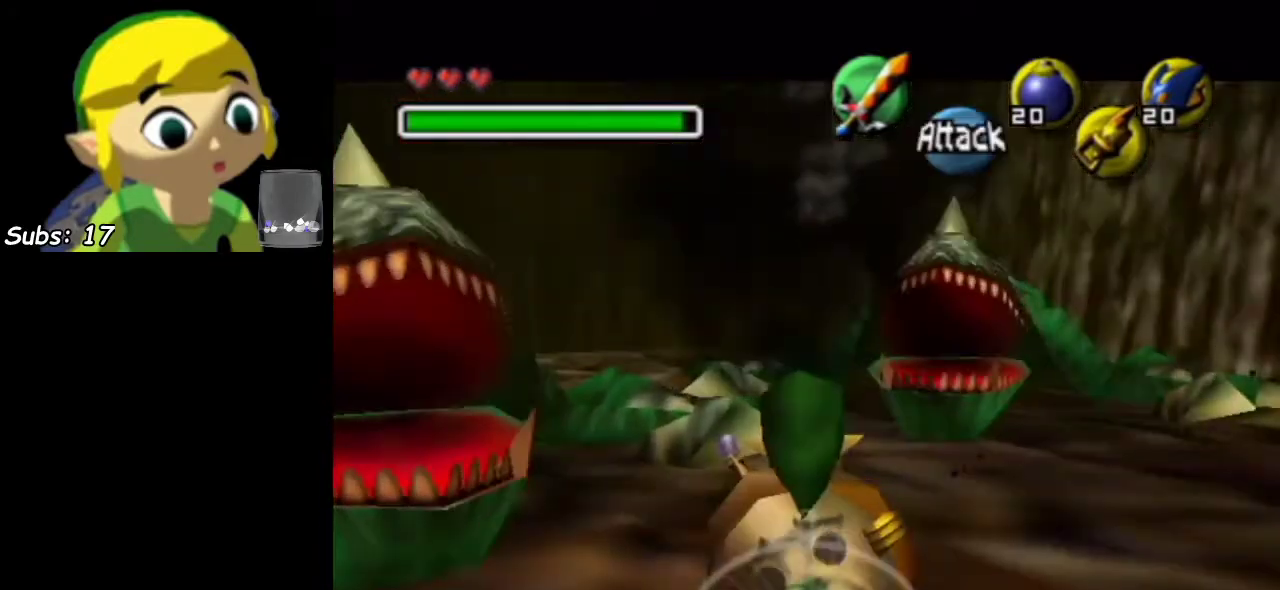
{"dt_ms": 800, "buttons": [], "left_stick": "up", "events": [[17, "R1", "down"], [633, "R1", "up"], [783, "left_stick", "up"]]}
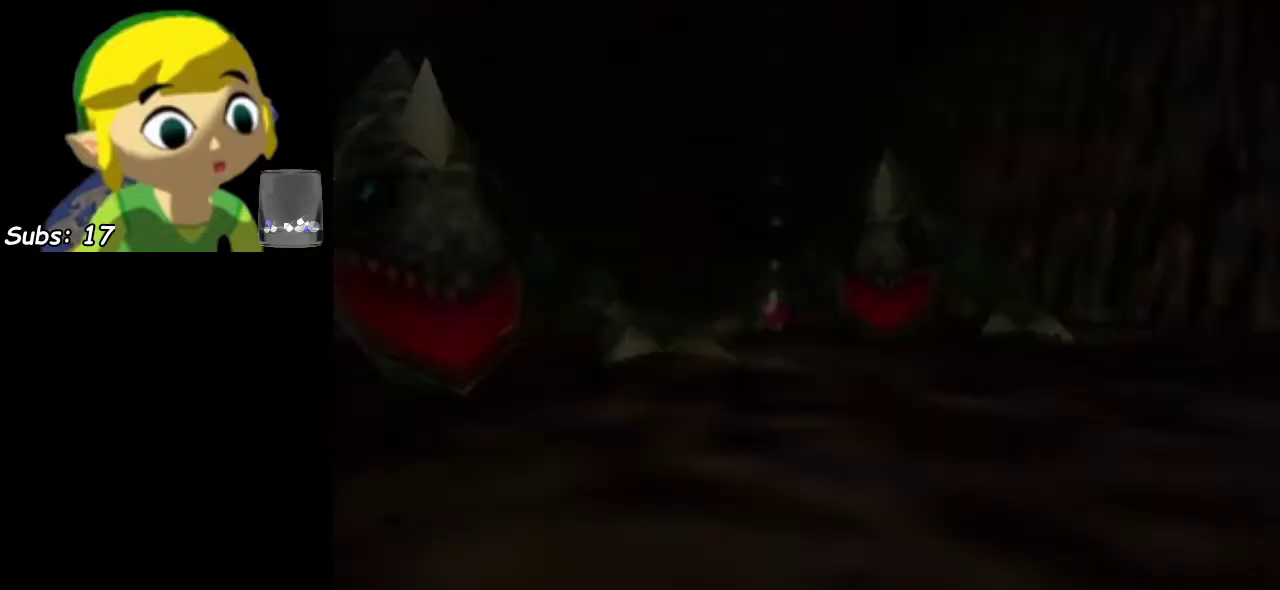
{"dt_ms": 300, "buttons": [], "left_stick": "up", "events": []}
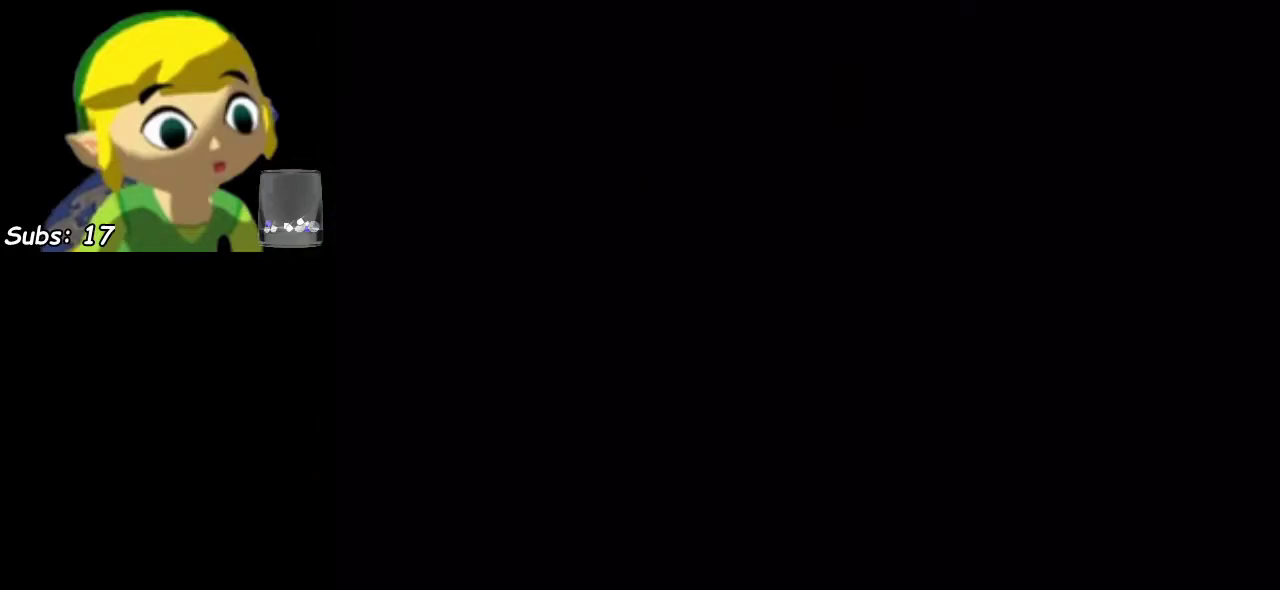
{"dt_ms": 700, "buttons": [], "left_stick": "down-right", "events": [[467, "left_stick", "down"], [533, "CIRCLE", "down"], [600, "CIRCLE", "up"], [650, "left_stick", "down-right"]]}
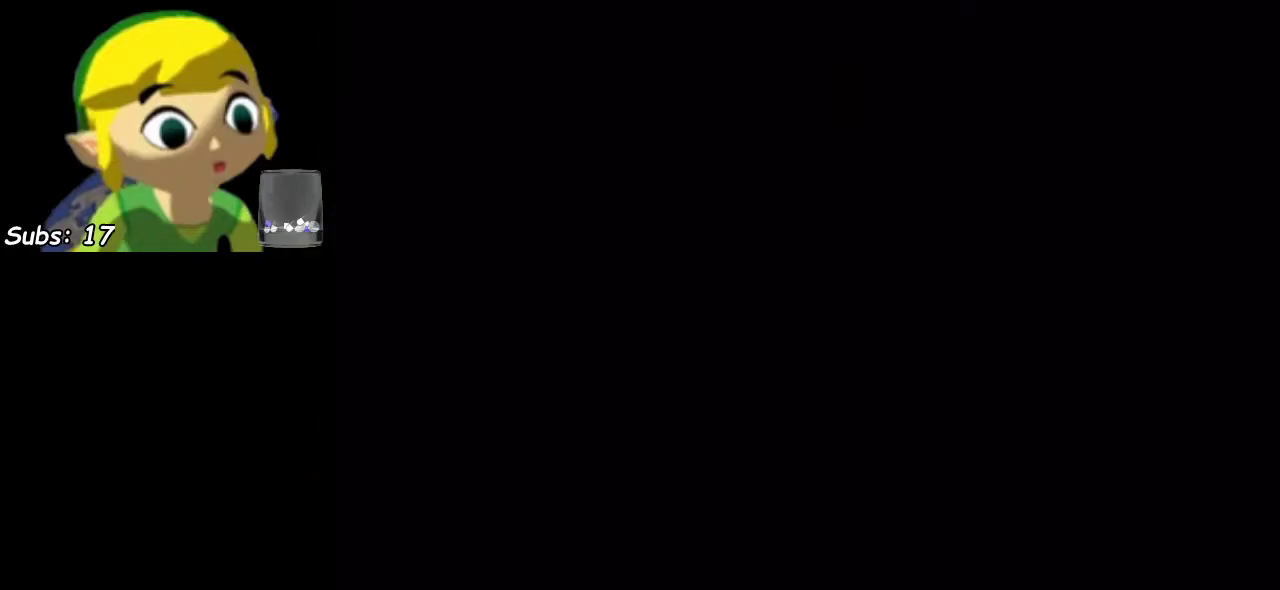
{"dt_ms": 500, "buttons": [], "left_stick": "down-right", "events": [[200, "CIRCLE", "down"], [267, "CIRCLE", "up"], [367, "CIRCLE", "down"], [450, "CIRCLE", "up"]]}